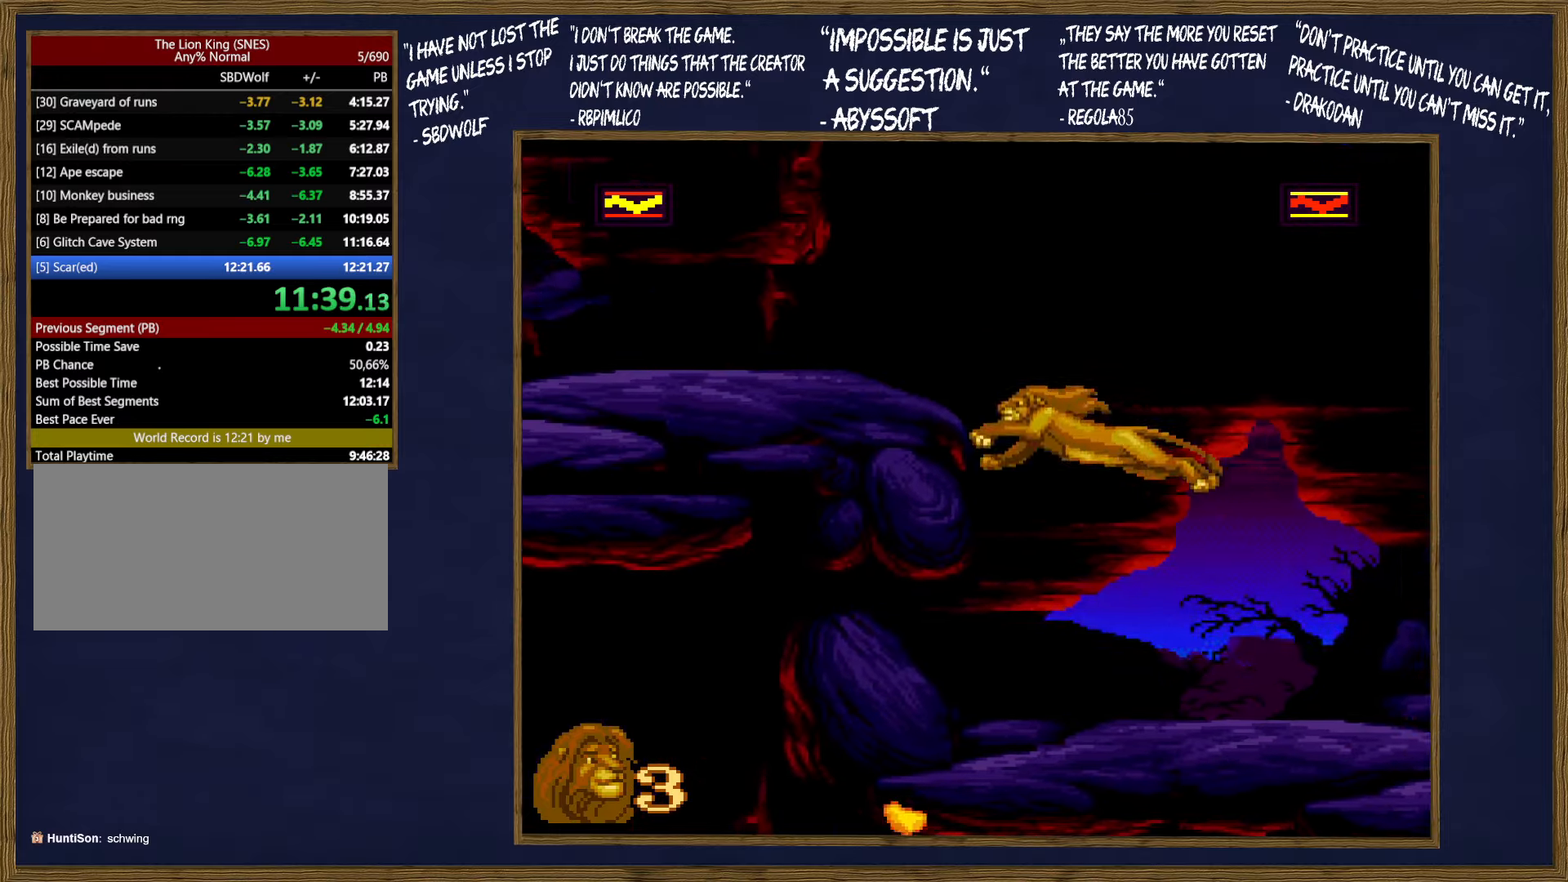
Gameplay with a controller (Nintendo layout); each line is a JSON object with the inputs held at the frame after it. "events" lists button and stick changes between this image and that frame as [ms after this image, input, new state], when the widget could be followed in between. Not read: L3 R3.
{"buttons": ["DPAD_UP", "DPAD_LEFT"], "events": [[300, "DPAD_LEFT", "up"], [334, "DPAD_LEFT", "down"]]}
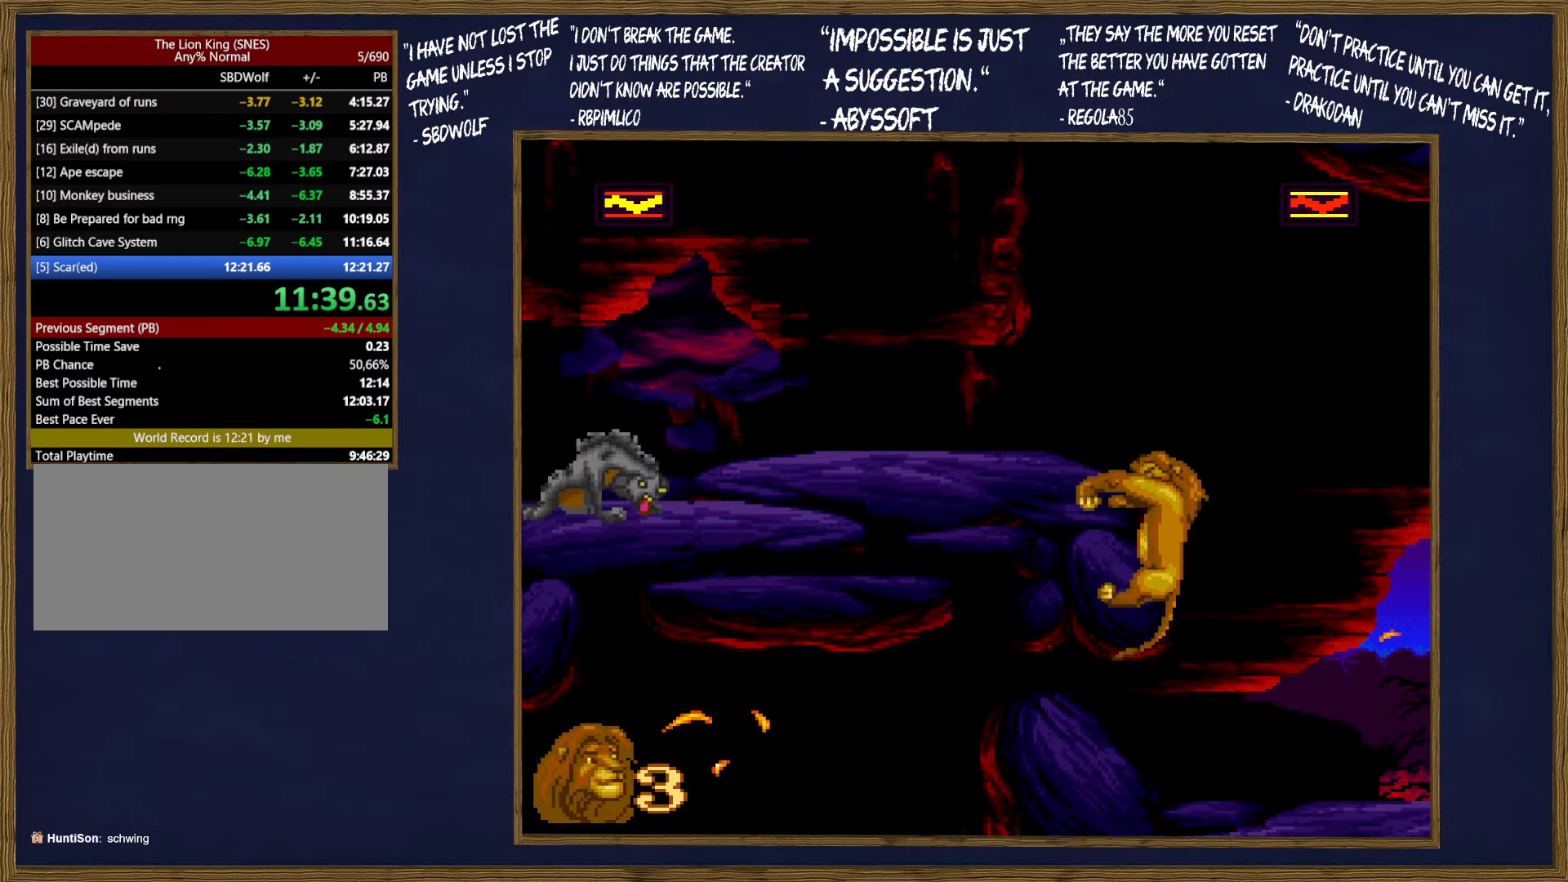
{"buttons": ["DPAD_UP", "DPAD_LEFT"], "events": []}
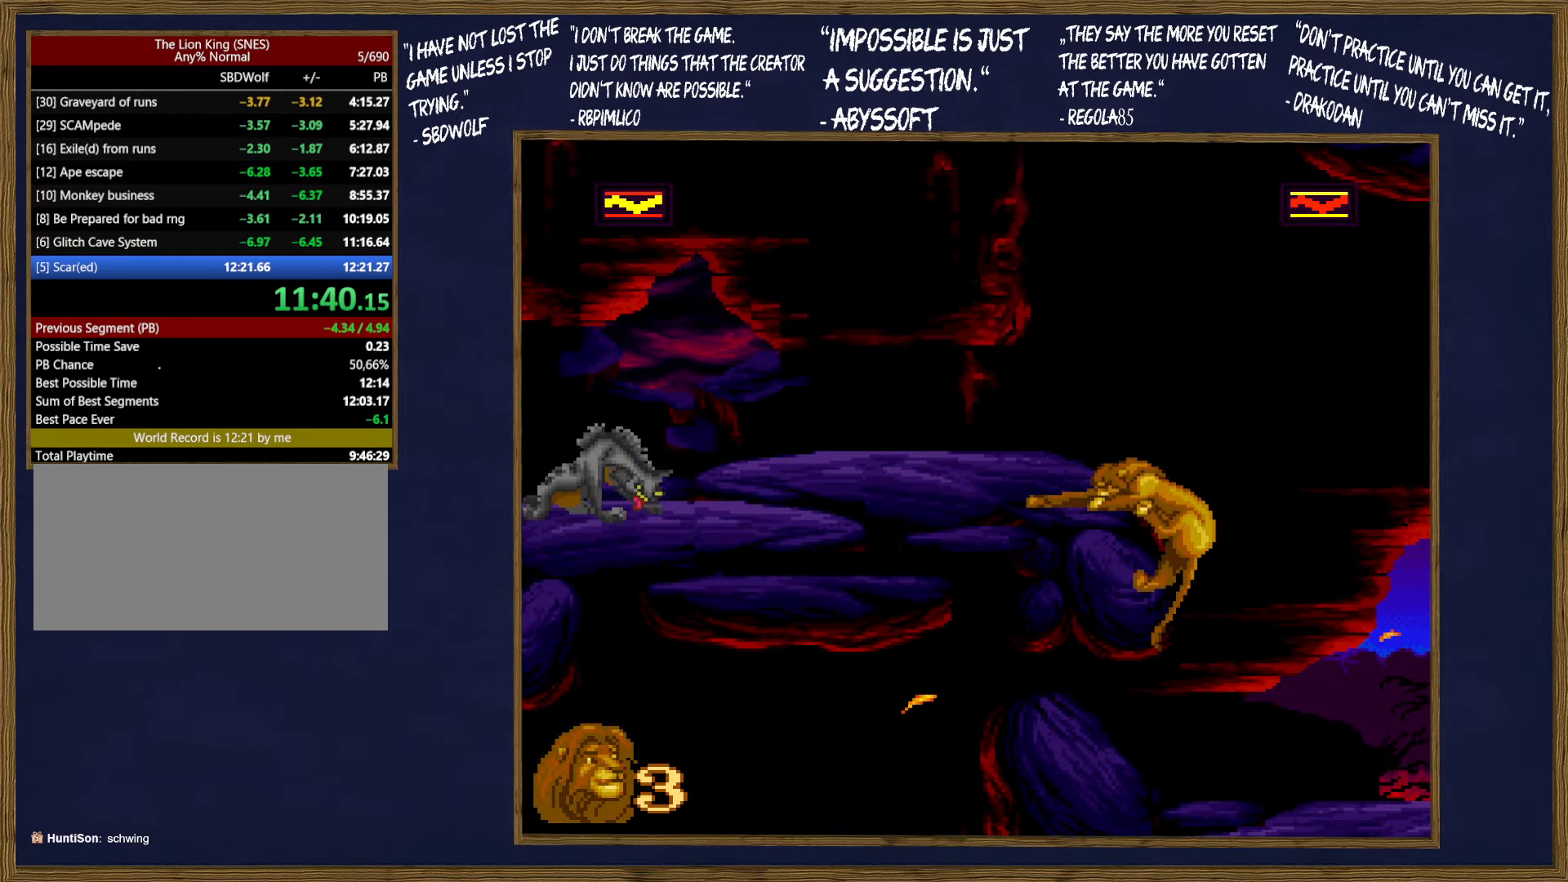
{"buttons": ["DPAD_UP", "DPAD_LEFT"], "events": []}
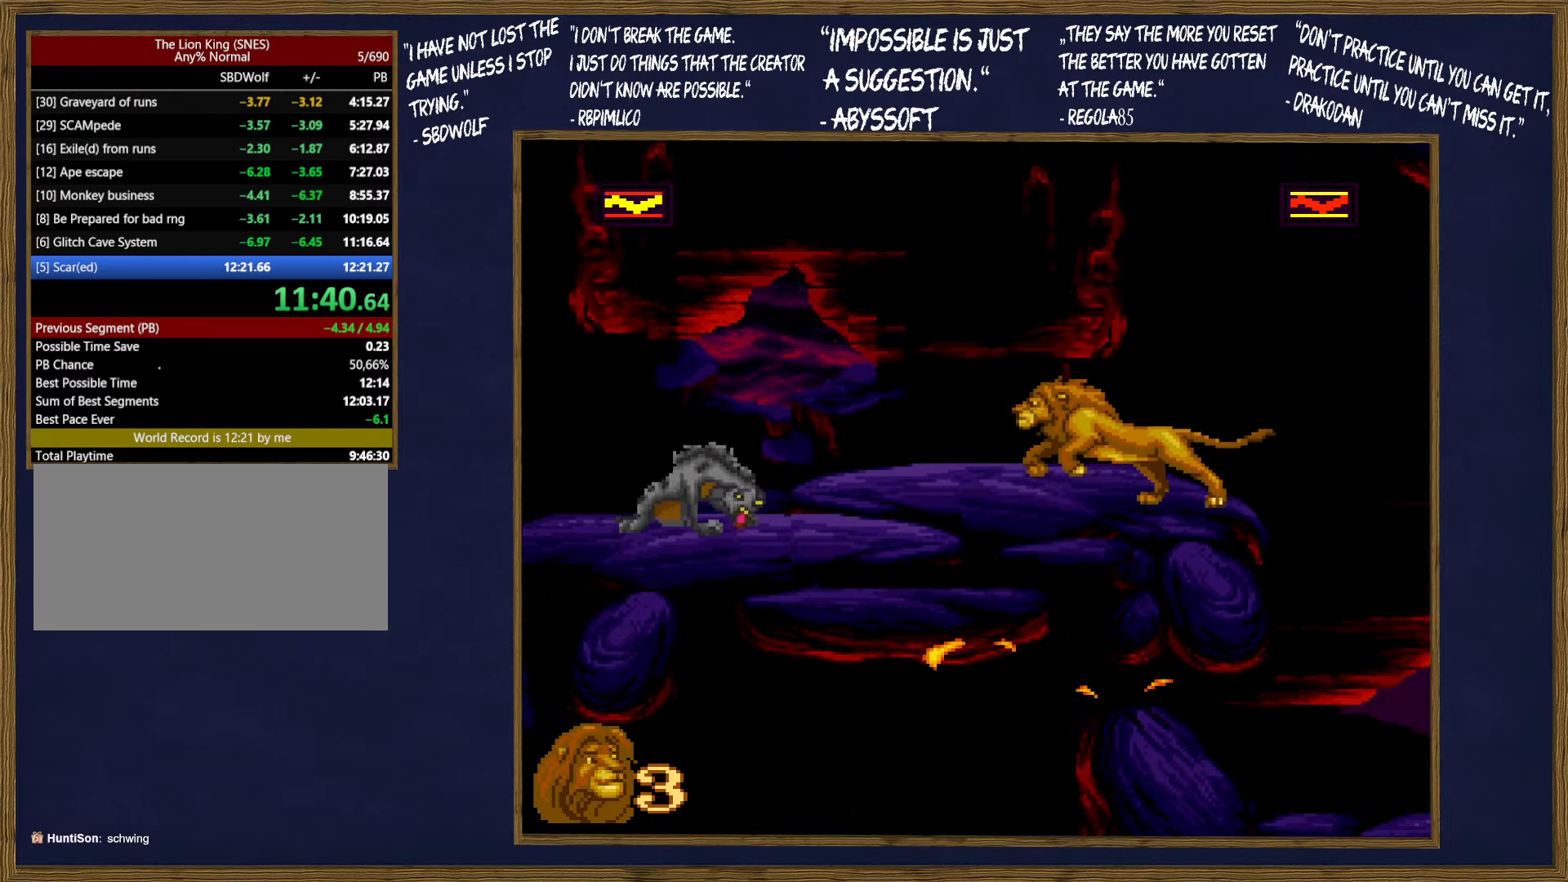
{"buttons": ["DPAD_UP", "DPAD_LEFT"], "events": [[117, "B", "down"], [167, "B", "up"]]}
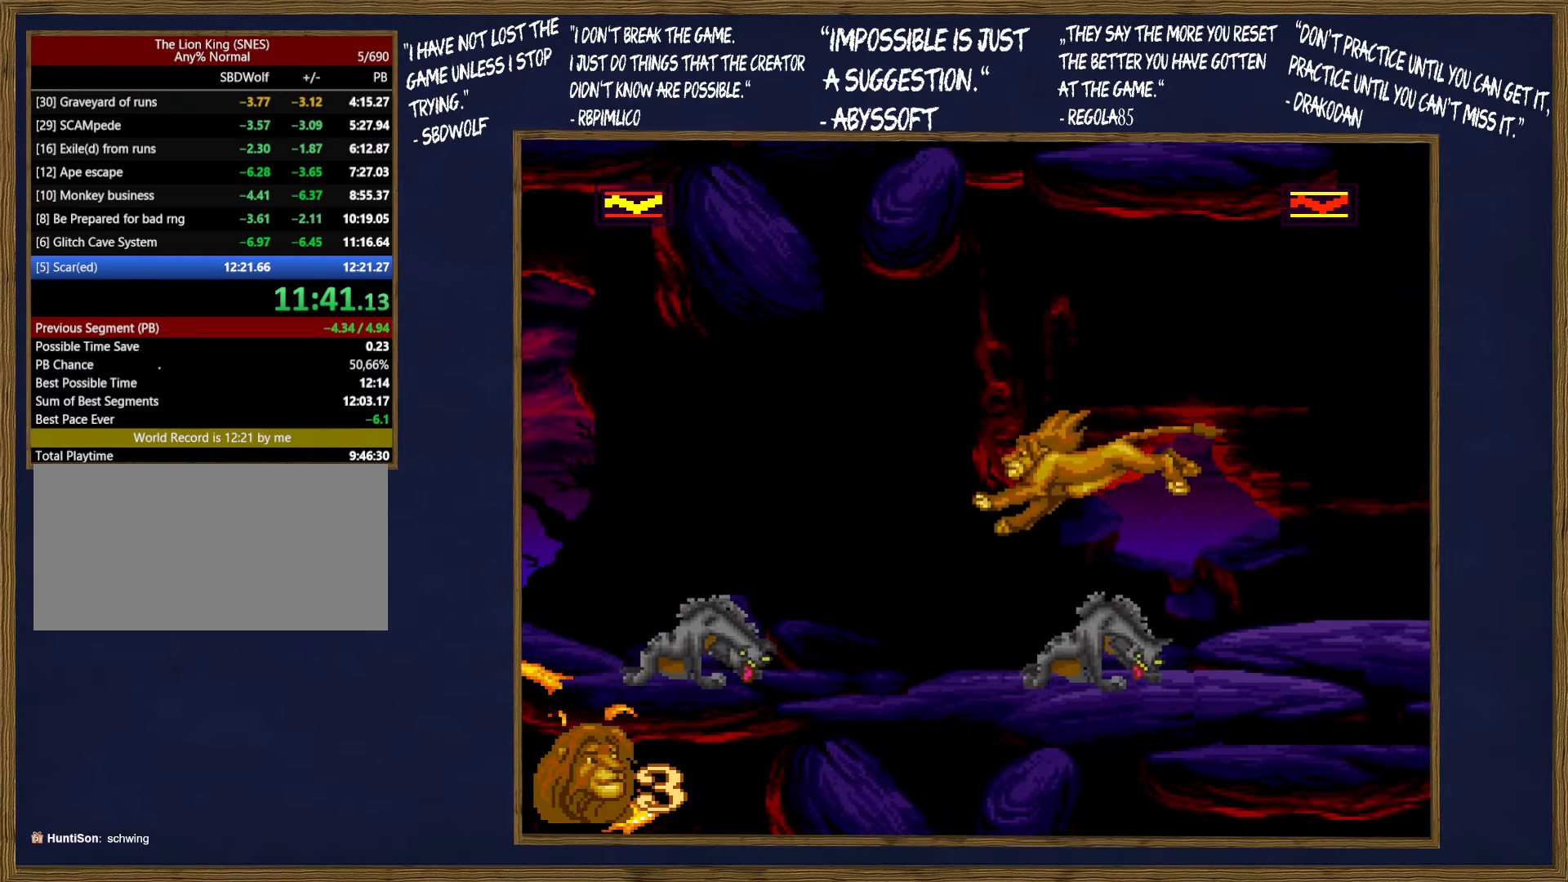
{"buttons": ["DPAD_UP", "DPAD_LEFT"], "events": [[234, "B", "down"], [317, "B", "up"]]}
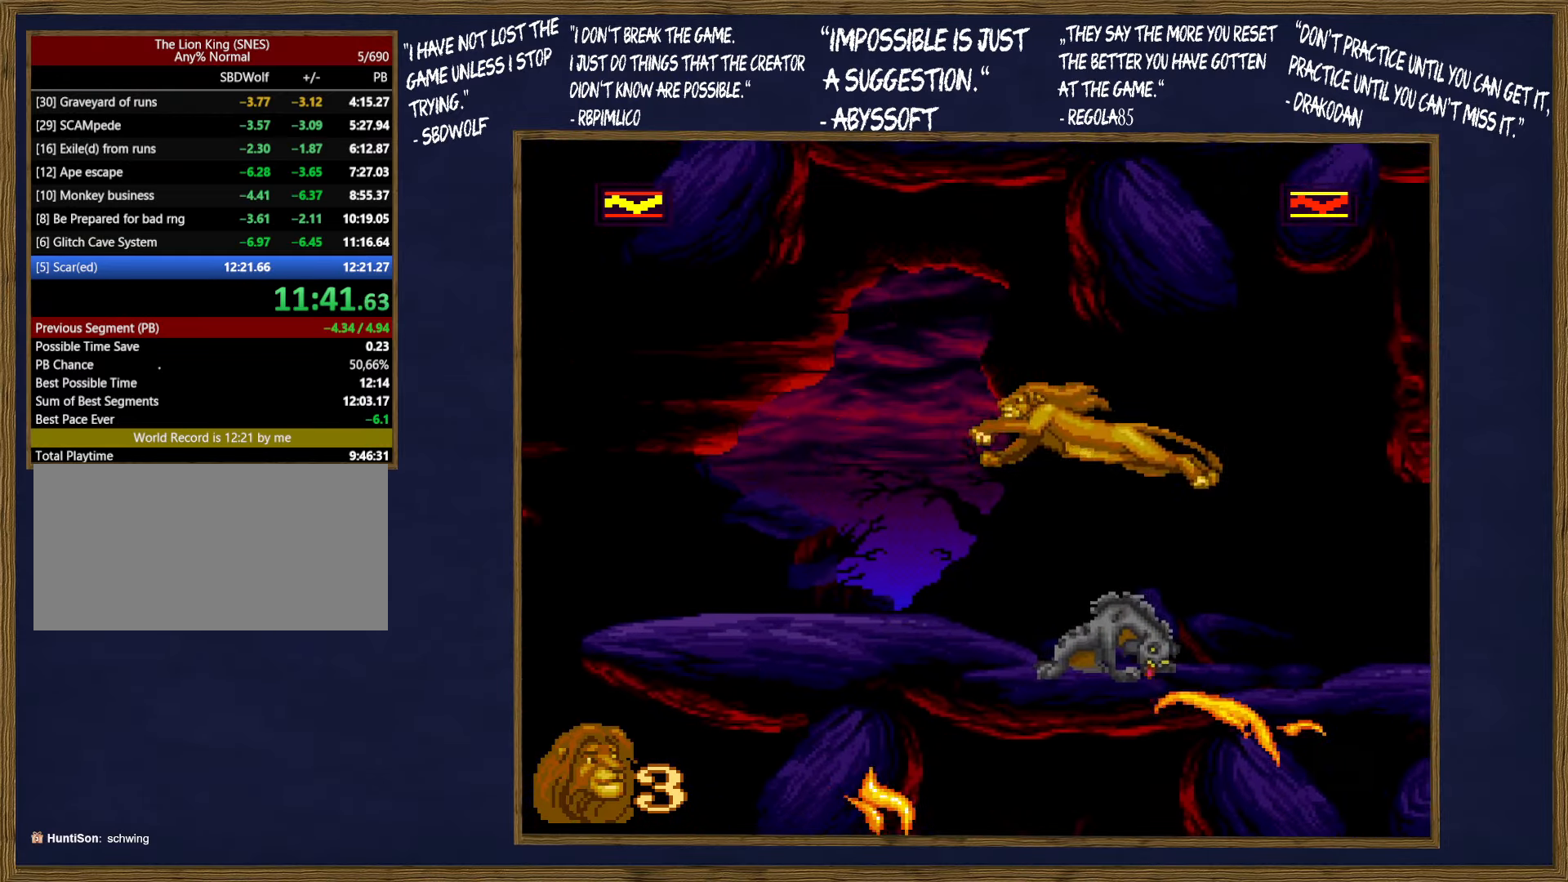
{"buttons": ["DPAD_UP", "DPAD_LEFT"], "events": []}
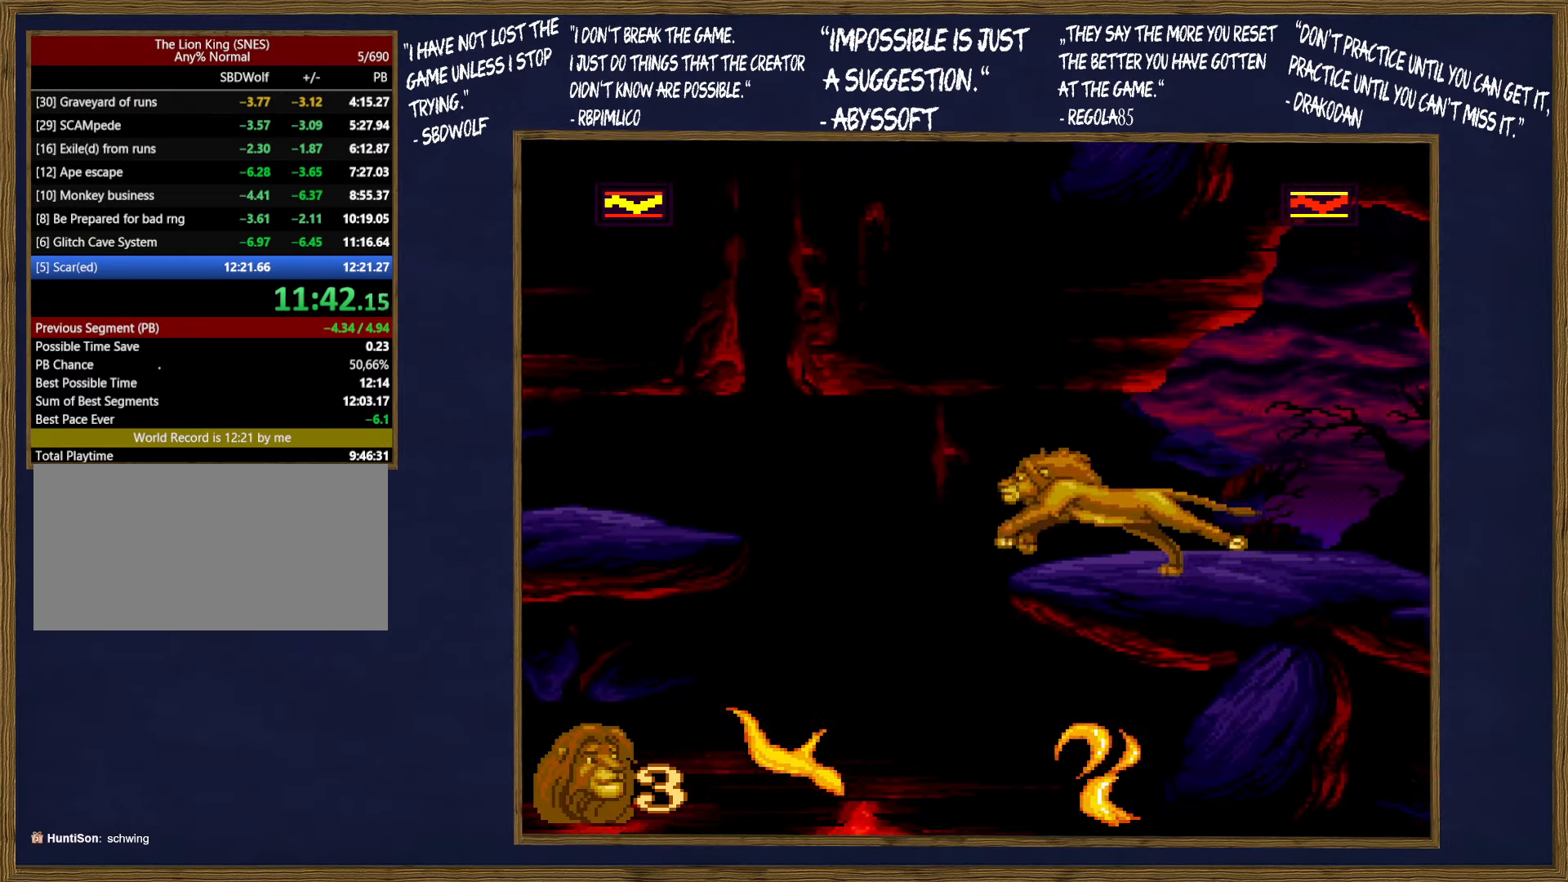
{"buttons": ["DPAD_UP", "DPAD_LEFT"], "events": [[34, "B", "down"], [184, "B", "up"]]}
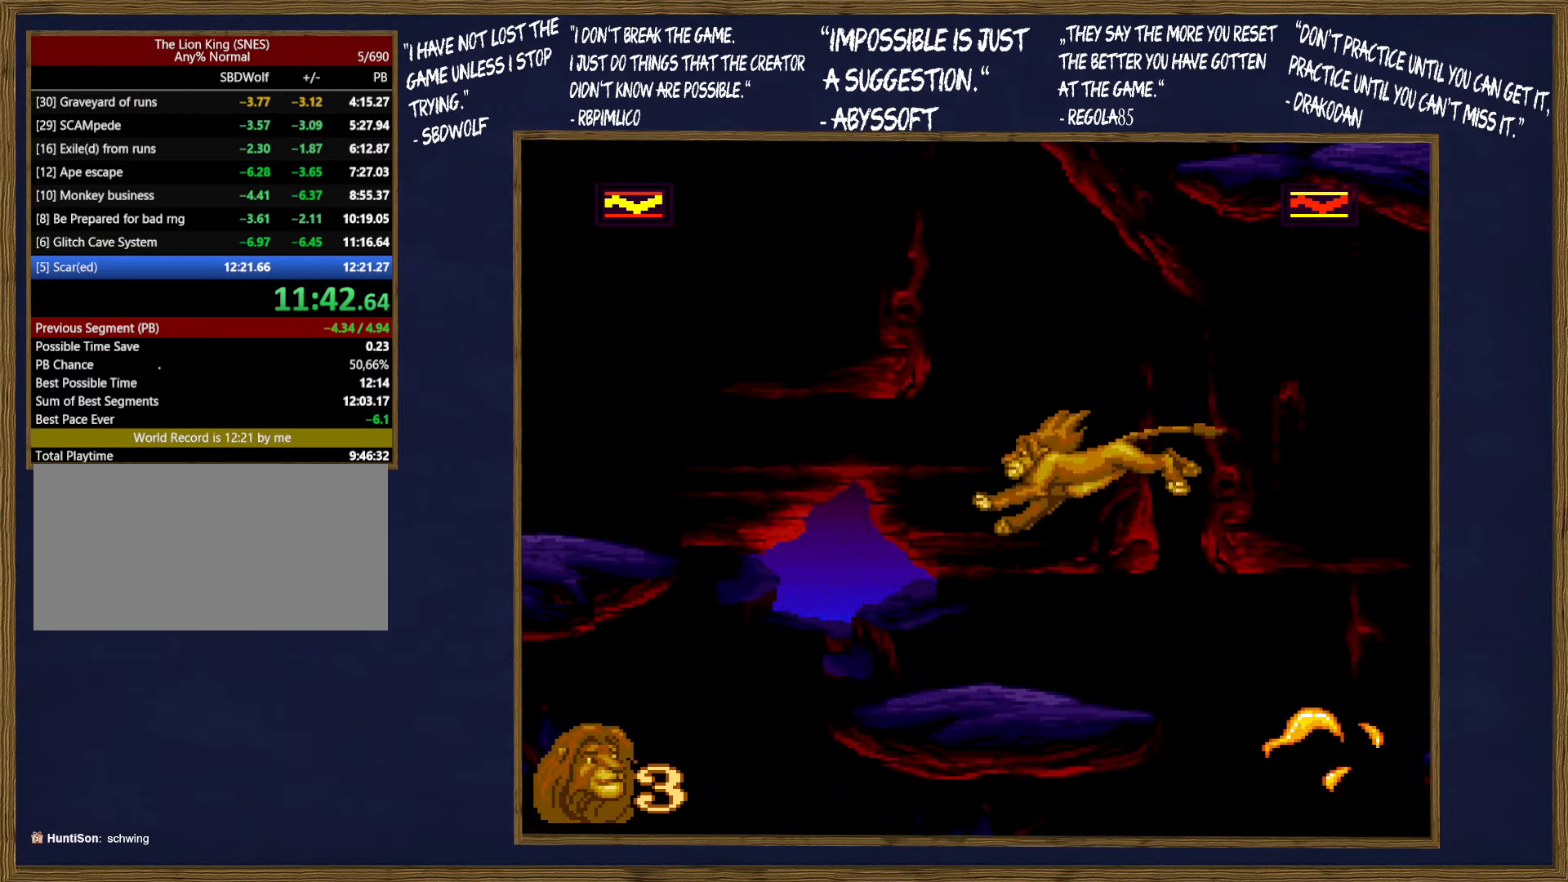
{"buttons": ["DPAD_UP", "DPAD_LEFT"], "events": [[267, "B", "down"], [334, "B", "up"]]}
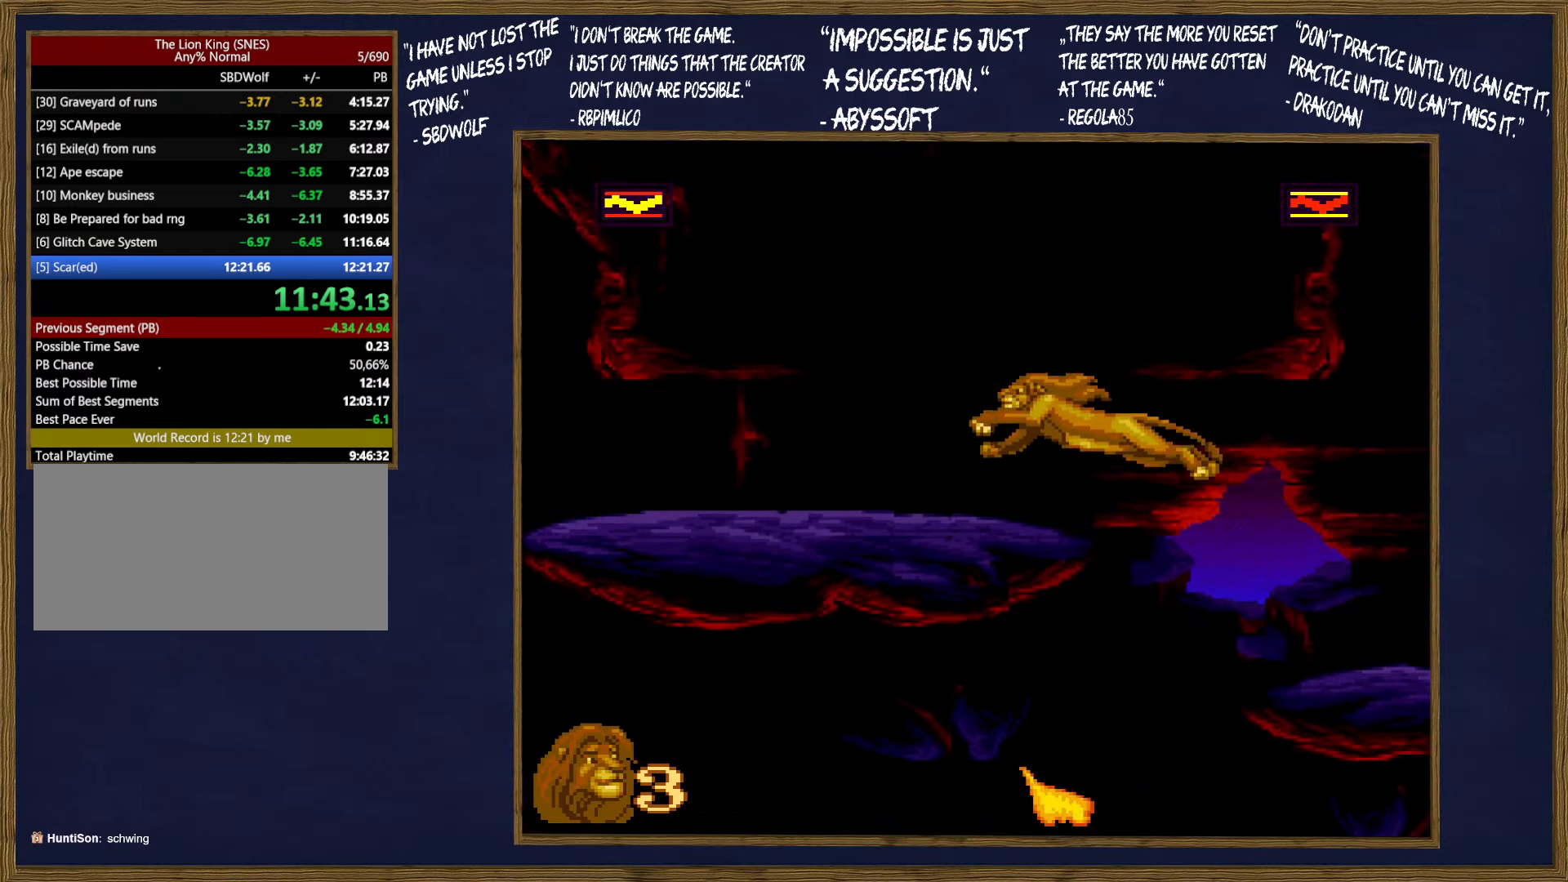
{"buttons": ["B", "DPAD_UP", "DPAD_LEFT"], "events": [[450, "B", "down"]]}
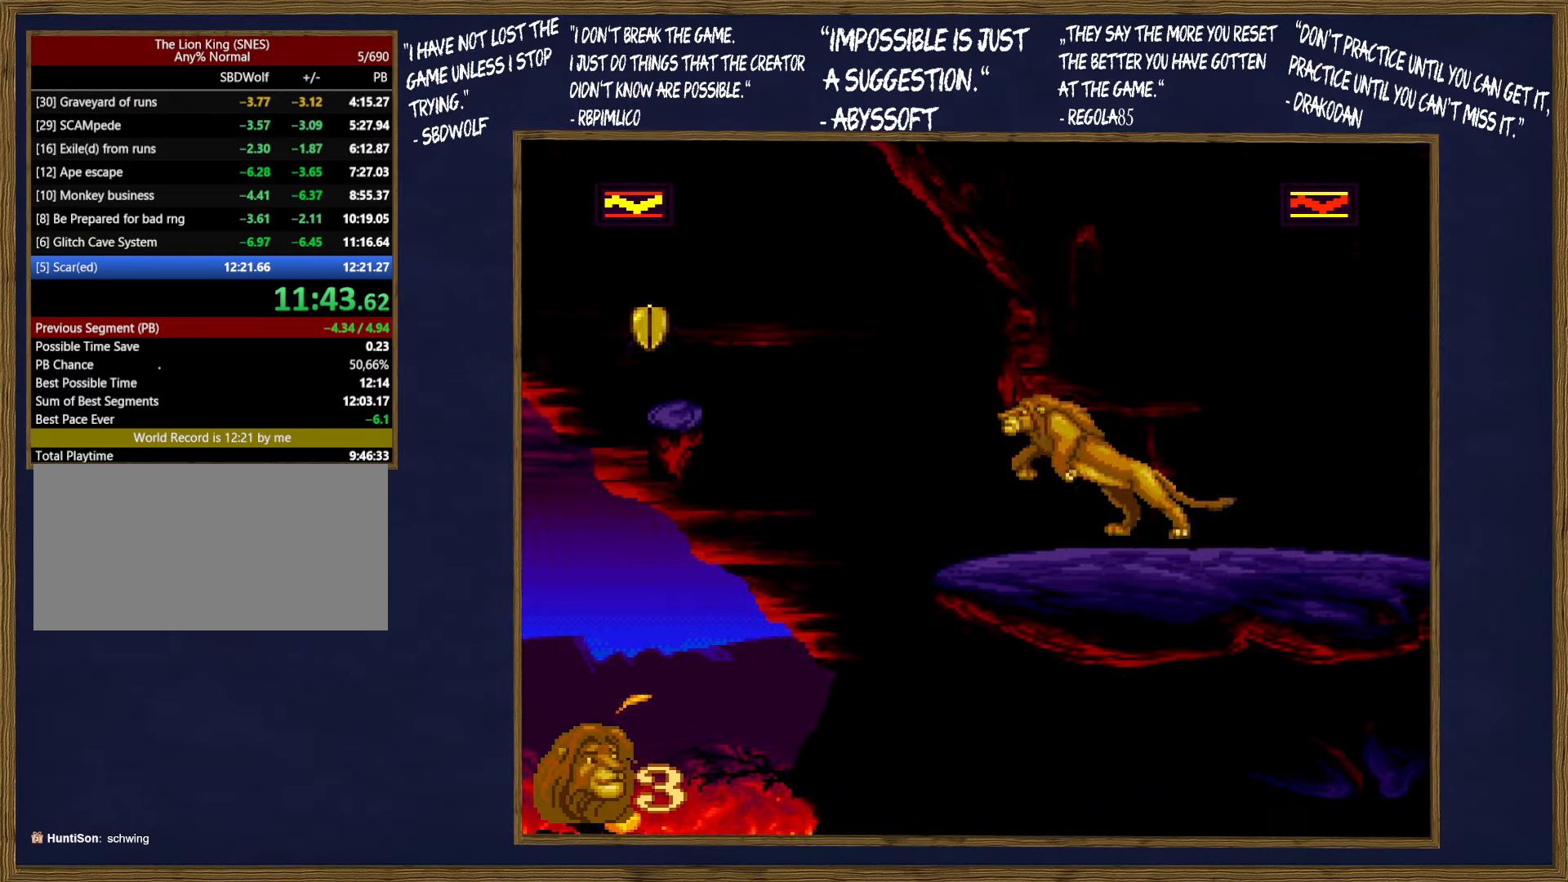
{"buttons": ["B"], "events": [[17, "B", "up"], [433, "DPAD_LEFT", "up"], [433, "DPAD_UP", "up"], [483, "B", "down"]]}
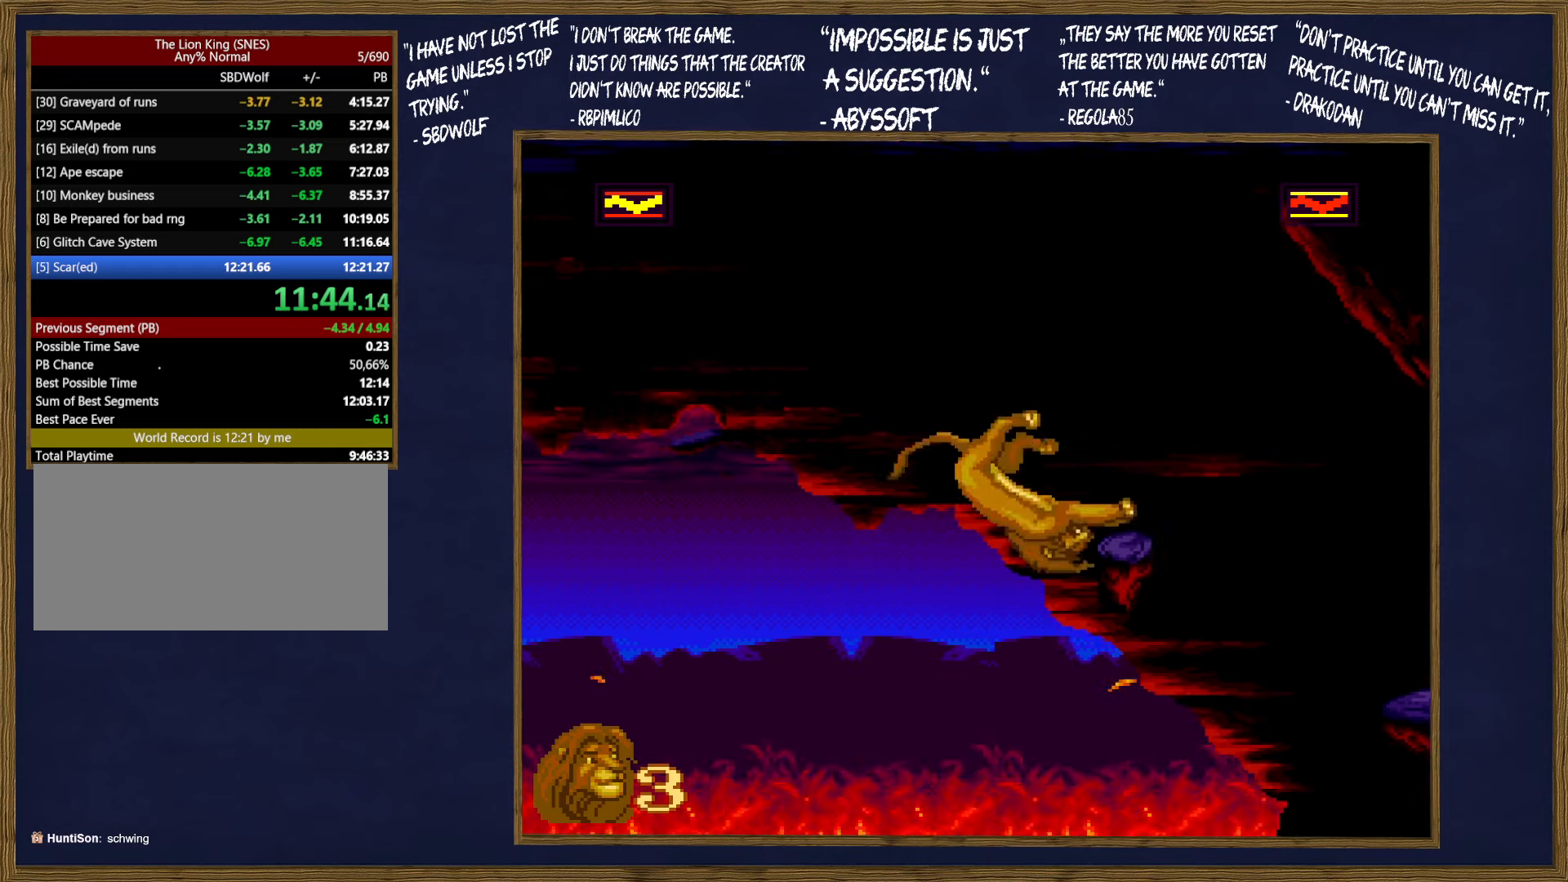
{"buttons": ["DPAD_UP", "DPAD_LEFT"], "events": [[33, "B", "up"], [66, "DPAD_LEFT", "down"], [83, "DPAD_UP", "down"], [133, "DPAD_UP", "up"], [166, "DPAD_UP", "down"], [433, "B", "down"], [483, "B", "up"]]}
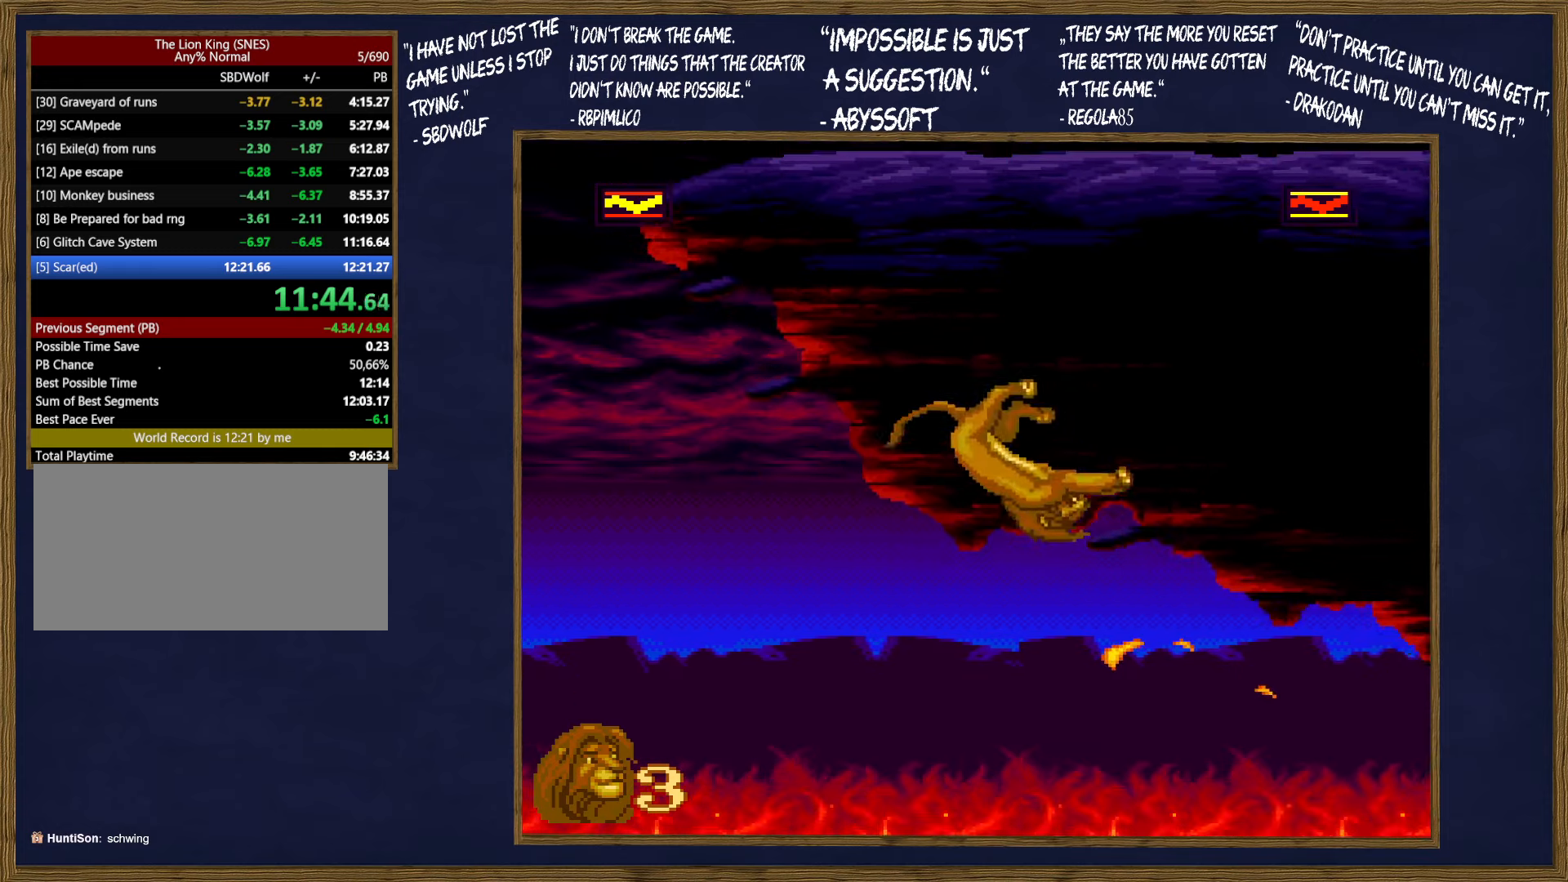
{"buttons": ["DPAD_RIGHT"], "events": [[300, "B", "down"], [366, "B", "up"], [450, "DPAD_LEFT", "up"], [466, "DPAD_RIGHT", "down"], [466, "DPAD_UP", "up"]]}
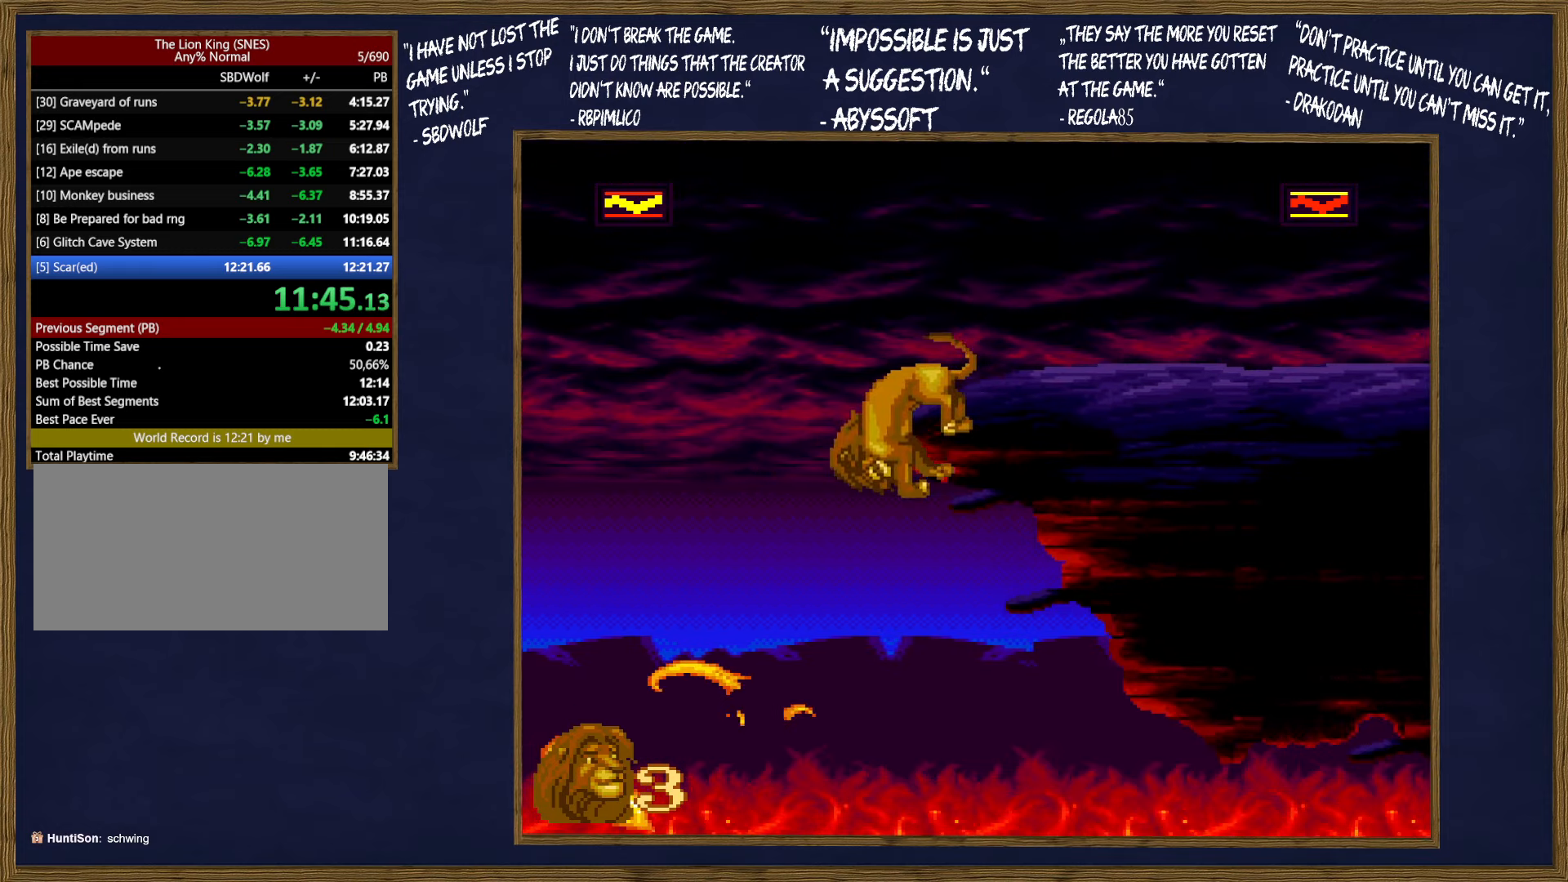
{"buttons": ["DPAD_RIGHT"], "events": [[216, "B", "down"], [283, "B", "up"]]}
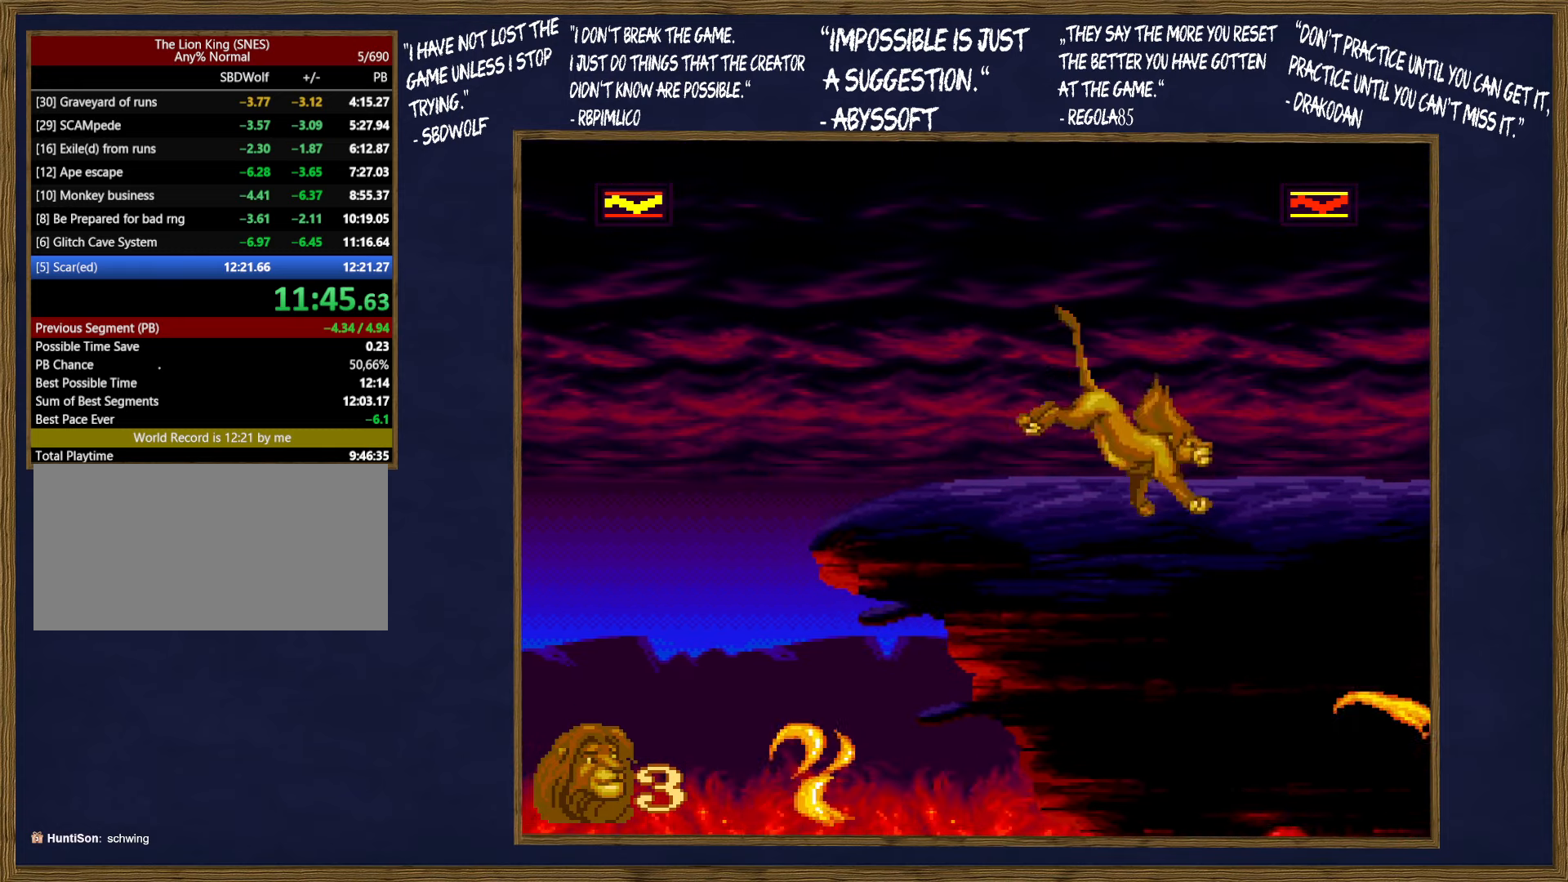
{"buttons": ["DPAD_RIGHT"], "events": []}
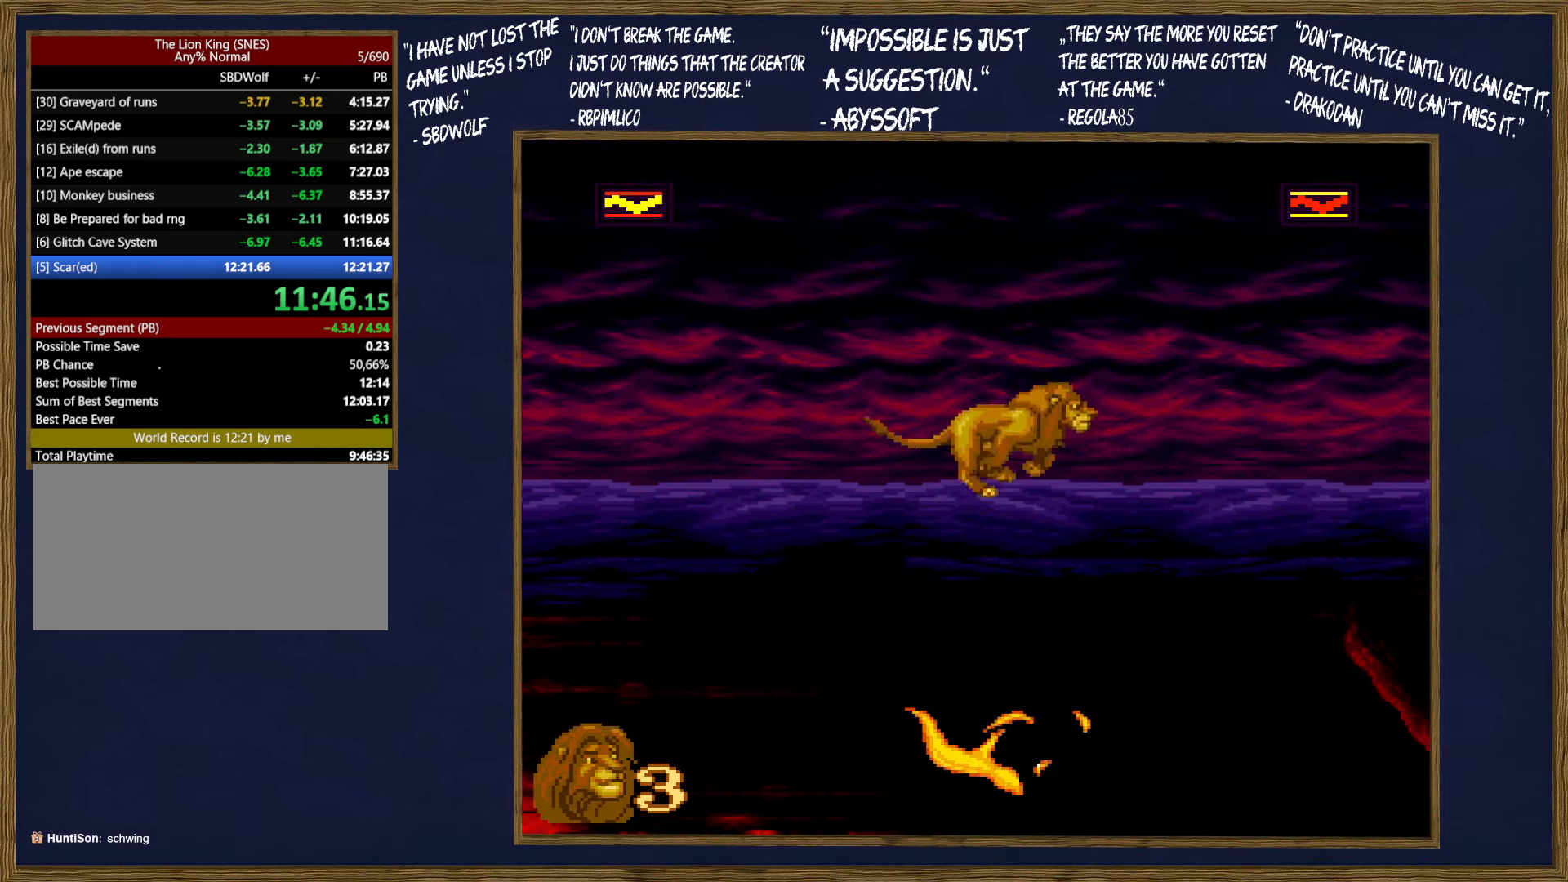
{"buttons": ["B", "DPAD_RIGHT"], "events": [[450, "B", "down"]]}
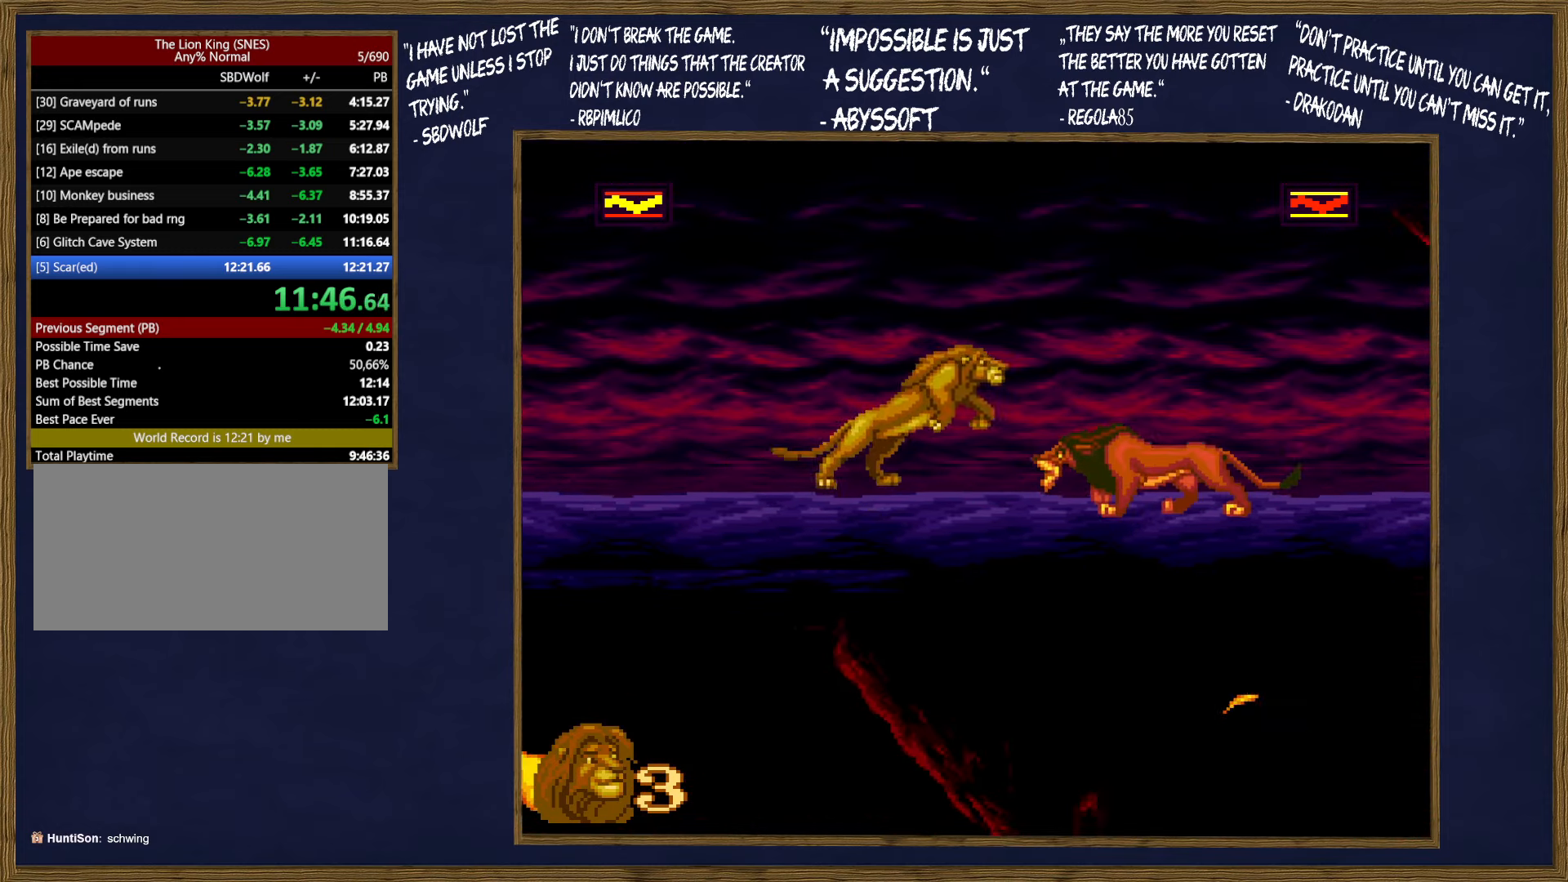
{"buttons": [], "events": [[16, "DPAD_RIGHT", "up"], [50, "B", "up"]]}
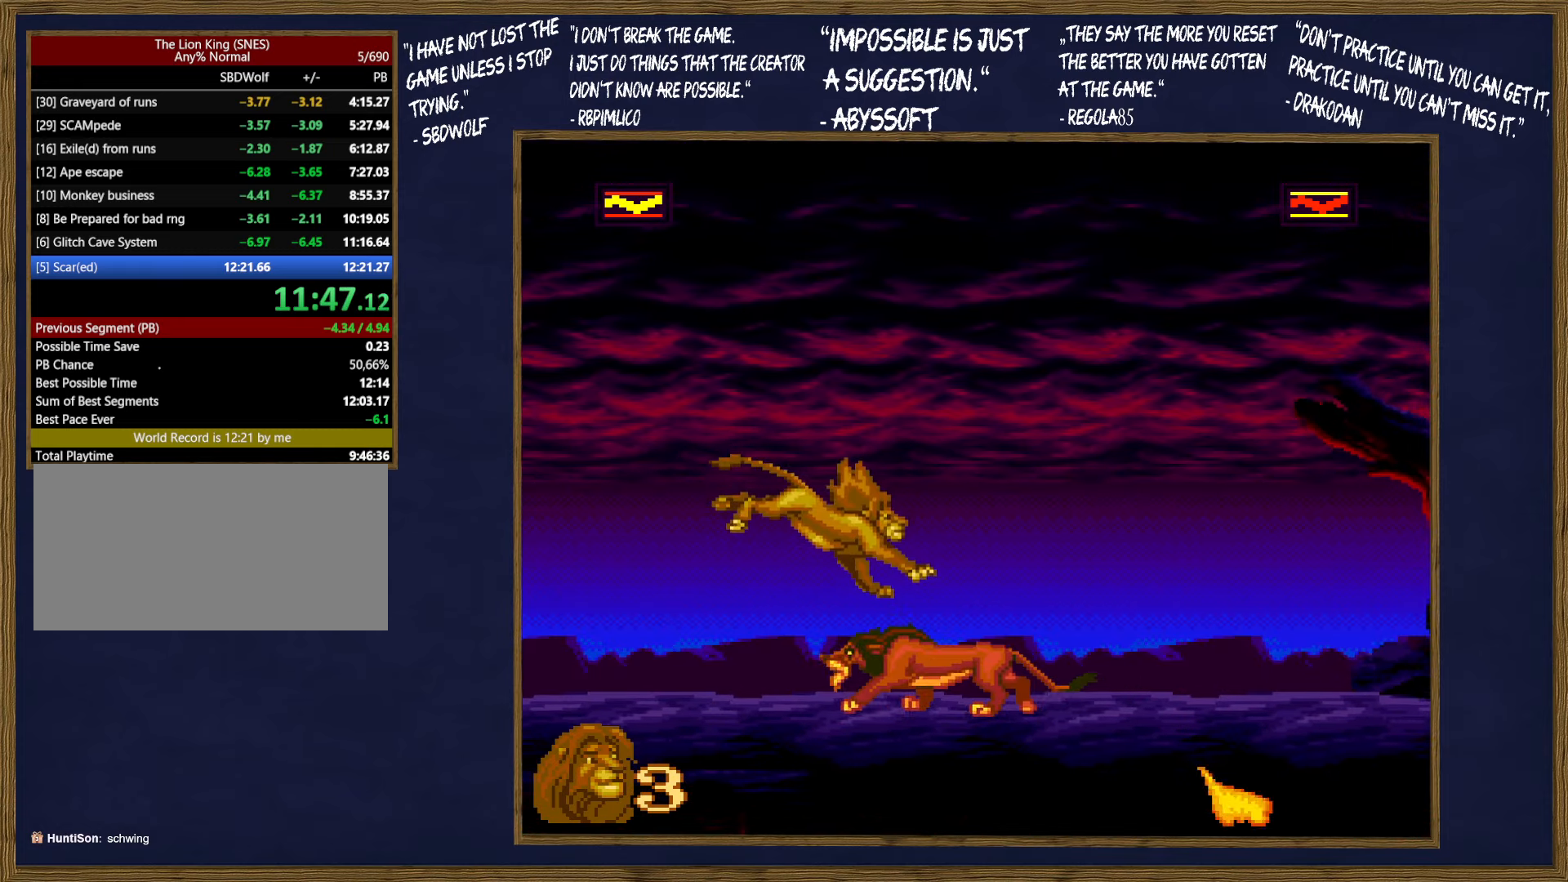
{"buttons": ["DPAD_UP", "DPAD_LEFT"], "events": [[16, "Y", "down"], [50, "DPAD_LEFT", "down"], [50, "DPAD_UP", "down"], [116, "Y", "up"]]}
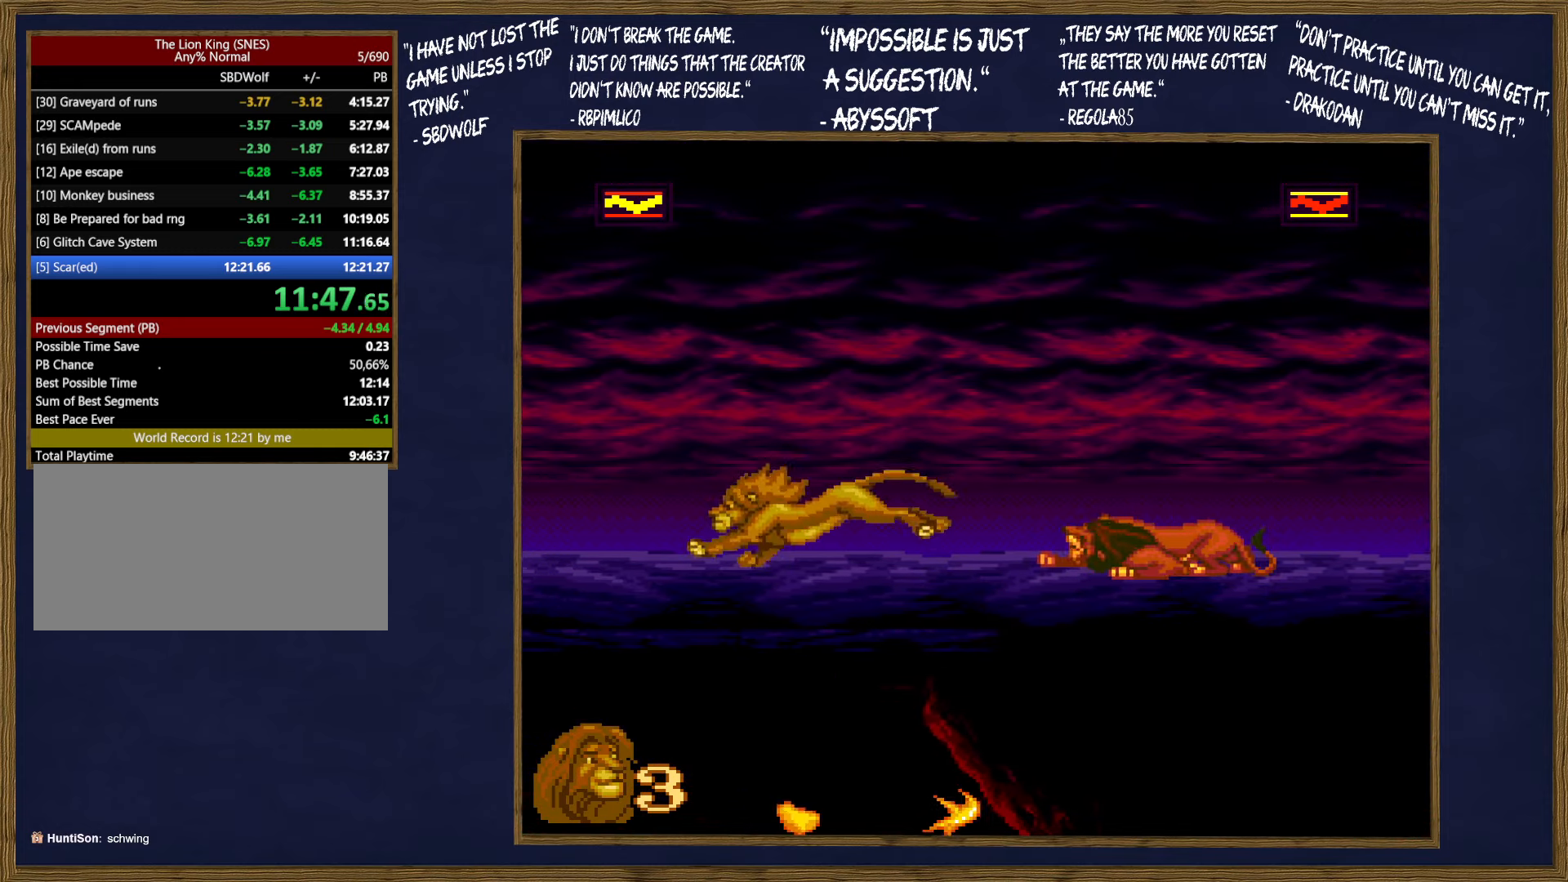
{"buttons": ["DPAD_RIGHT"], "events": [[333, "DPAD_LEFT", "up"], [366, "DPAD_RIGHT", "down"], [366, "DPAD_UP", "up"]]}
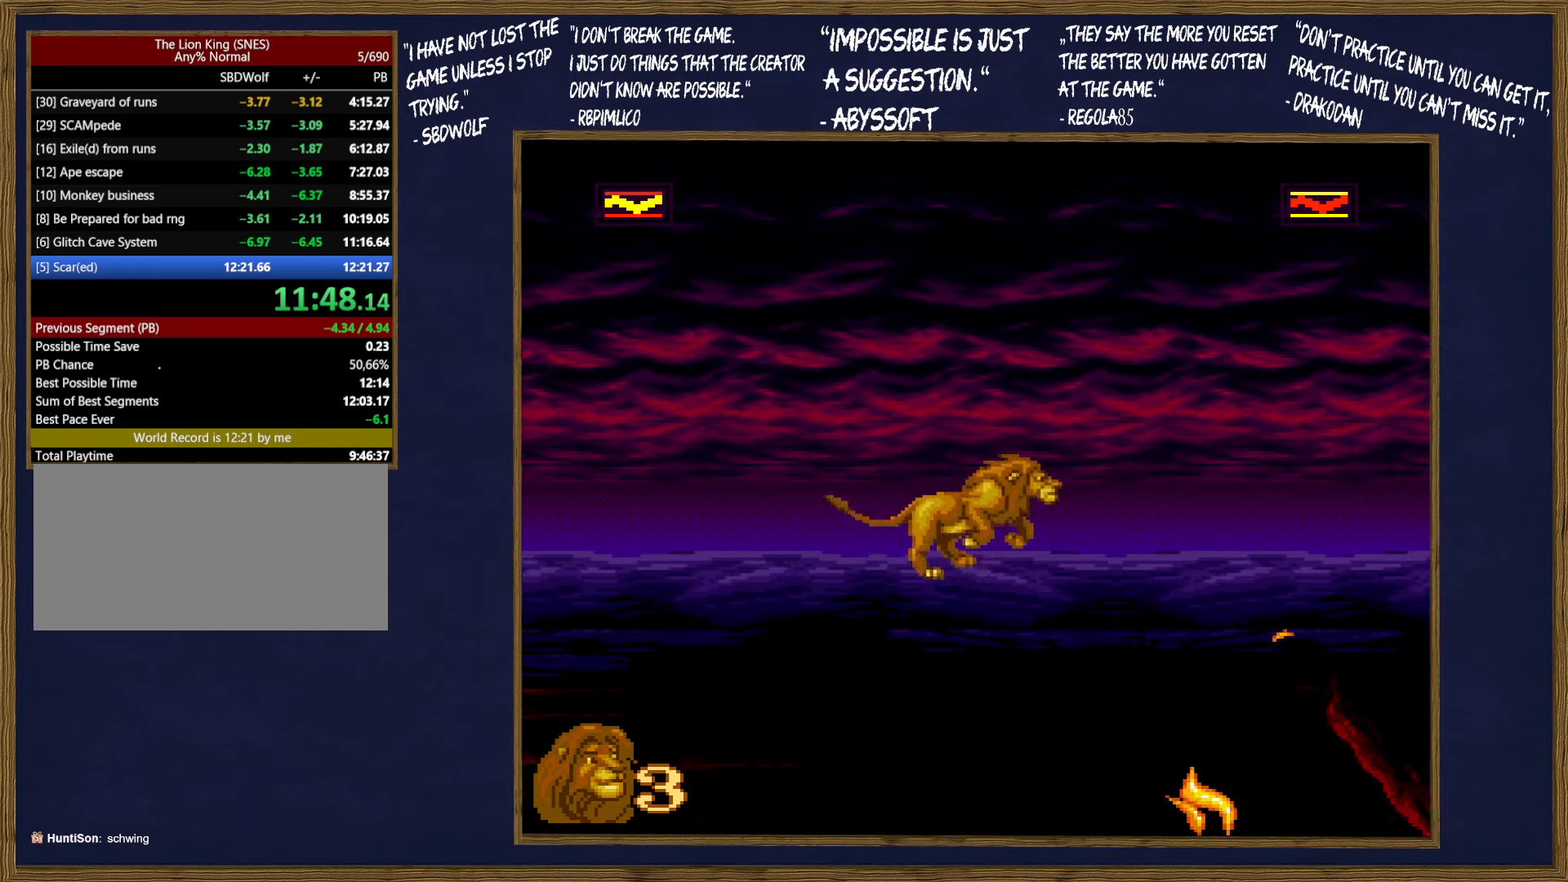
{"buttons": ["B", "DPAD_RIGHT"], "events": [[500, "B", "down"]]}
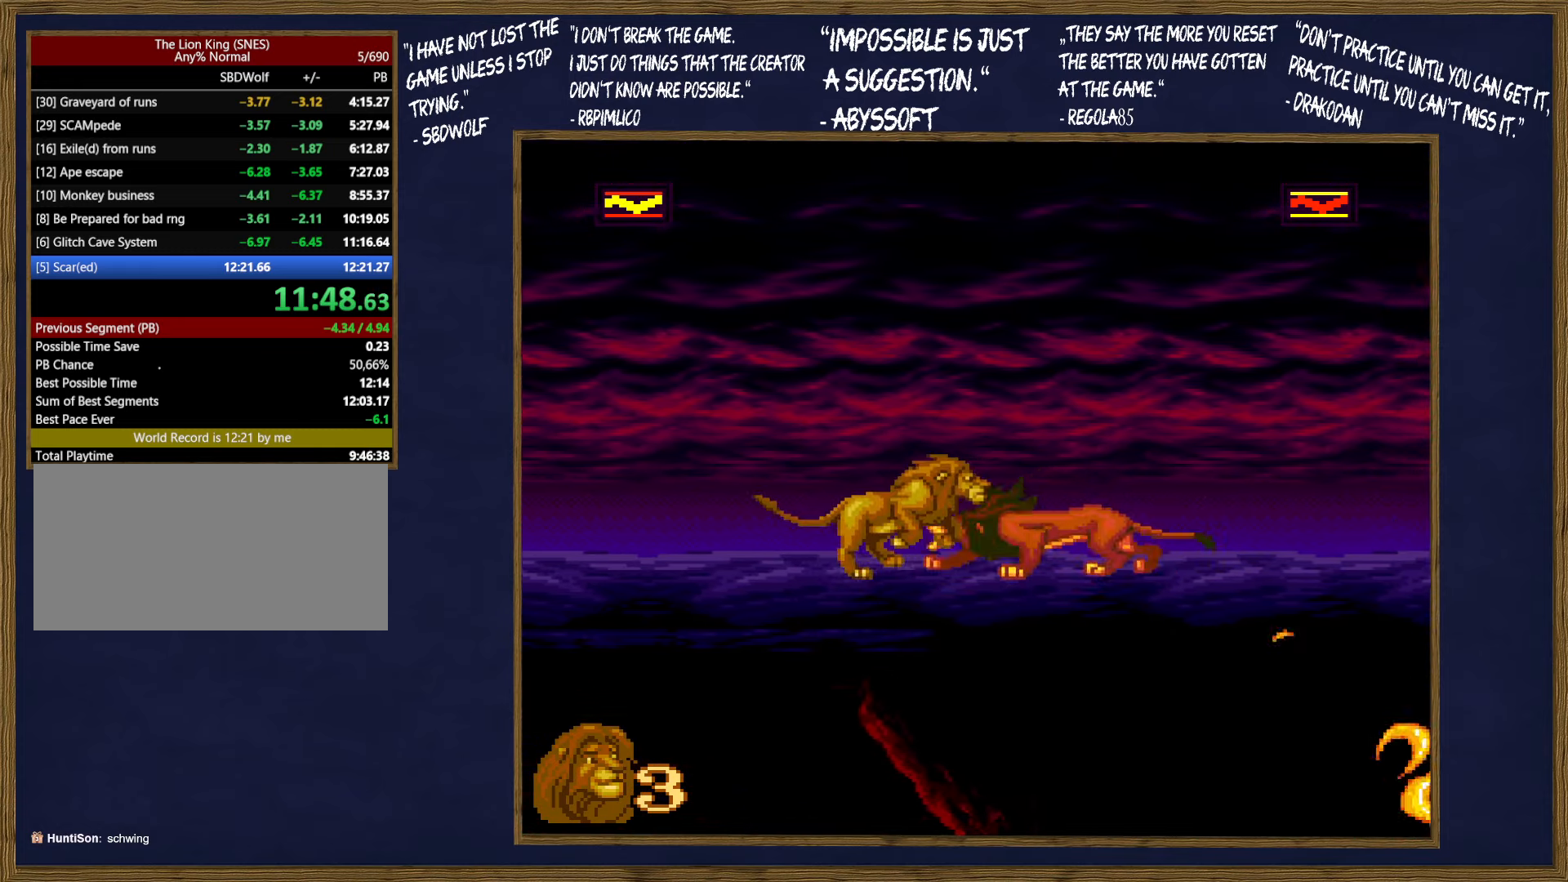
{"buttons": [], "events": [[33, "DPAD_RIGHT", "up"], [167, "B", "up"]]}
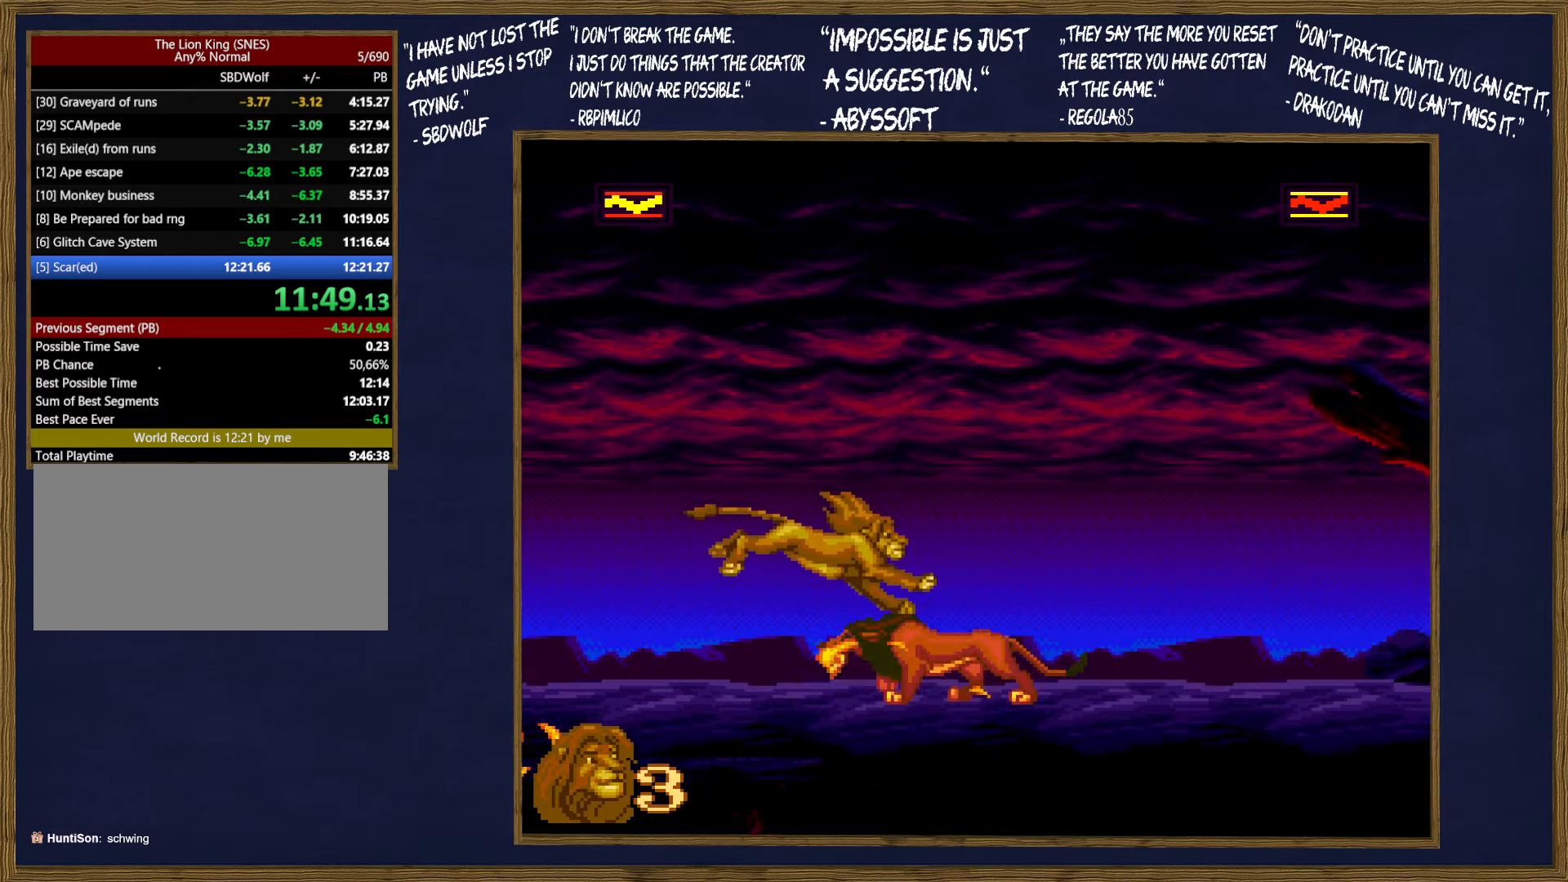
{"buttons": ["DPAD_UP", "DPAD_LEFT"], "events": [[17, "Y", "down"], [33, "DPAD_LEFT", "down"], [33, "DPAD_UP", "down"], [117, "Y", "up"]]}
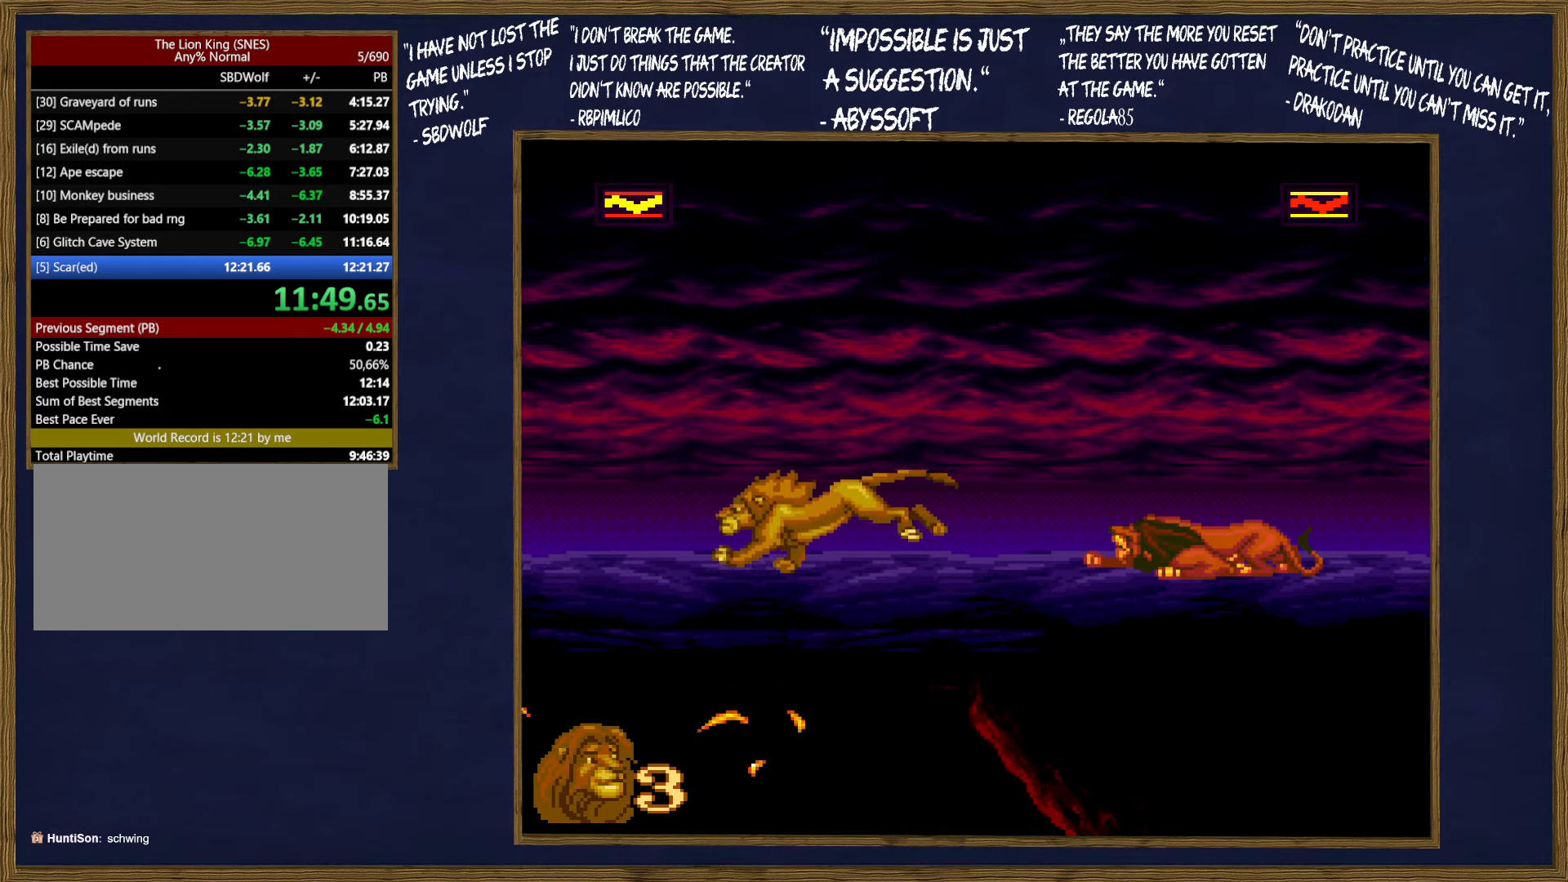
{"buttons": ["DPAD_RIGHT"], "events": [[283, "DPAD_LEFT", "up"], [283, "DPAD_RIGHT", "down"], [283, "DPAD_UP", "up"]]}
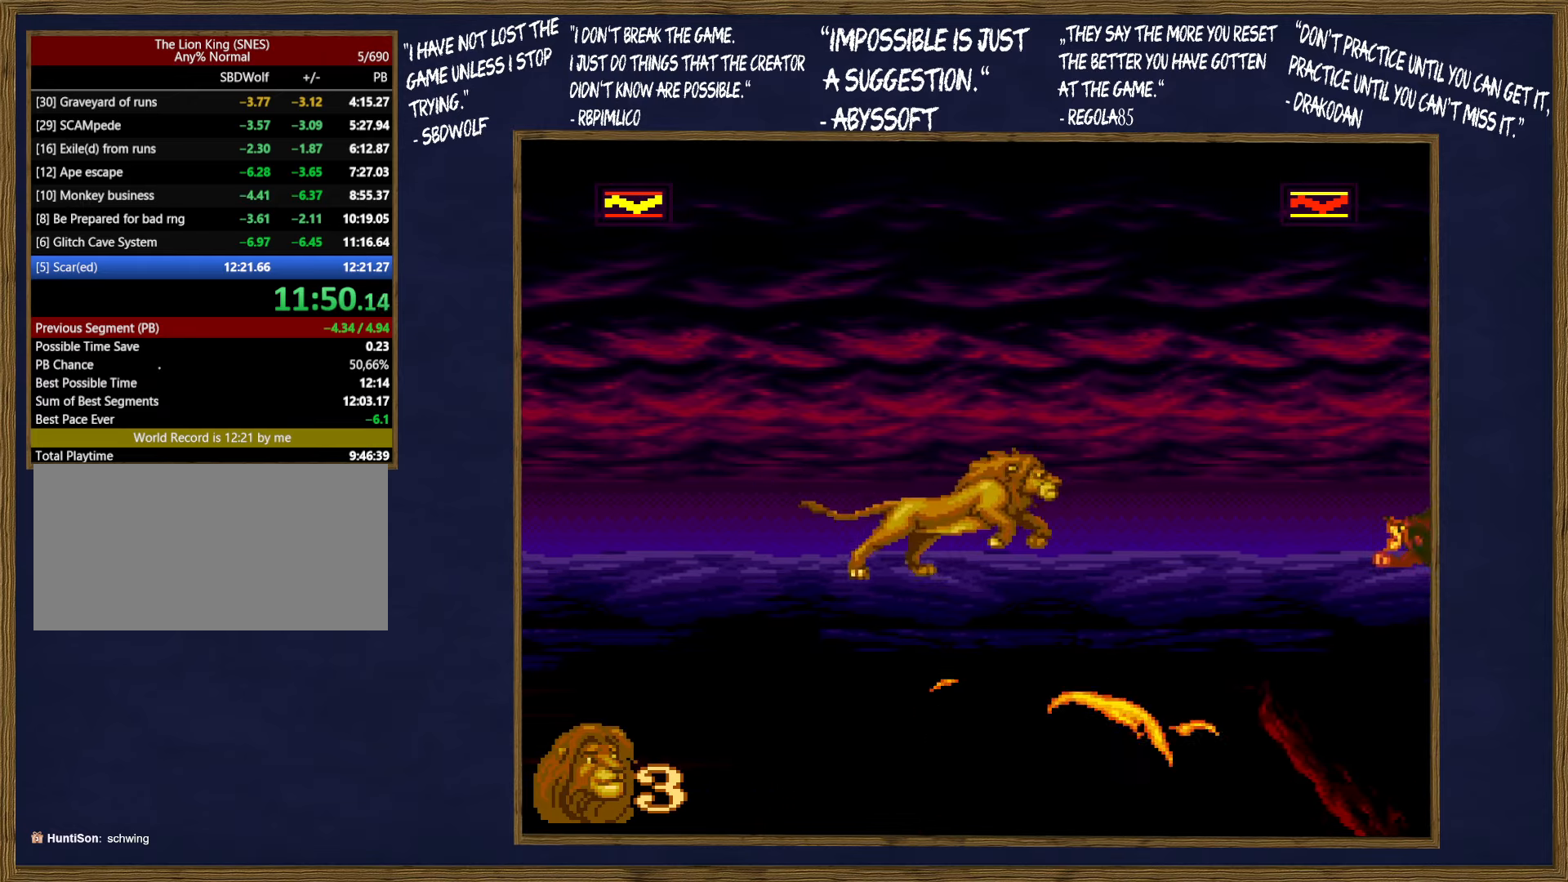
{"buttons": ["B"], "events": [[433, "B", "down"], [467, "DPAD_RIGHT", "up"]]}
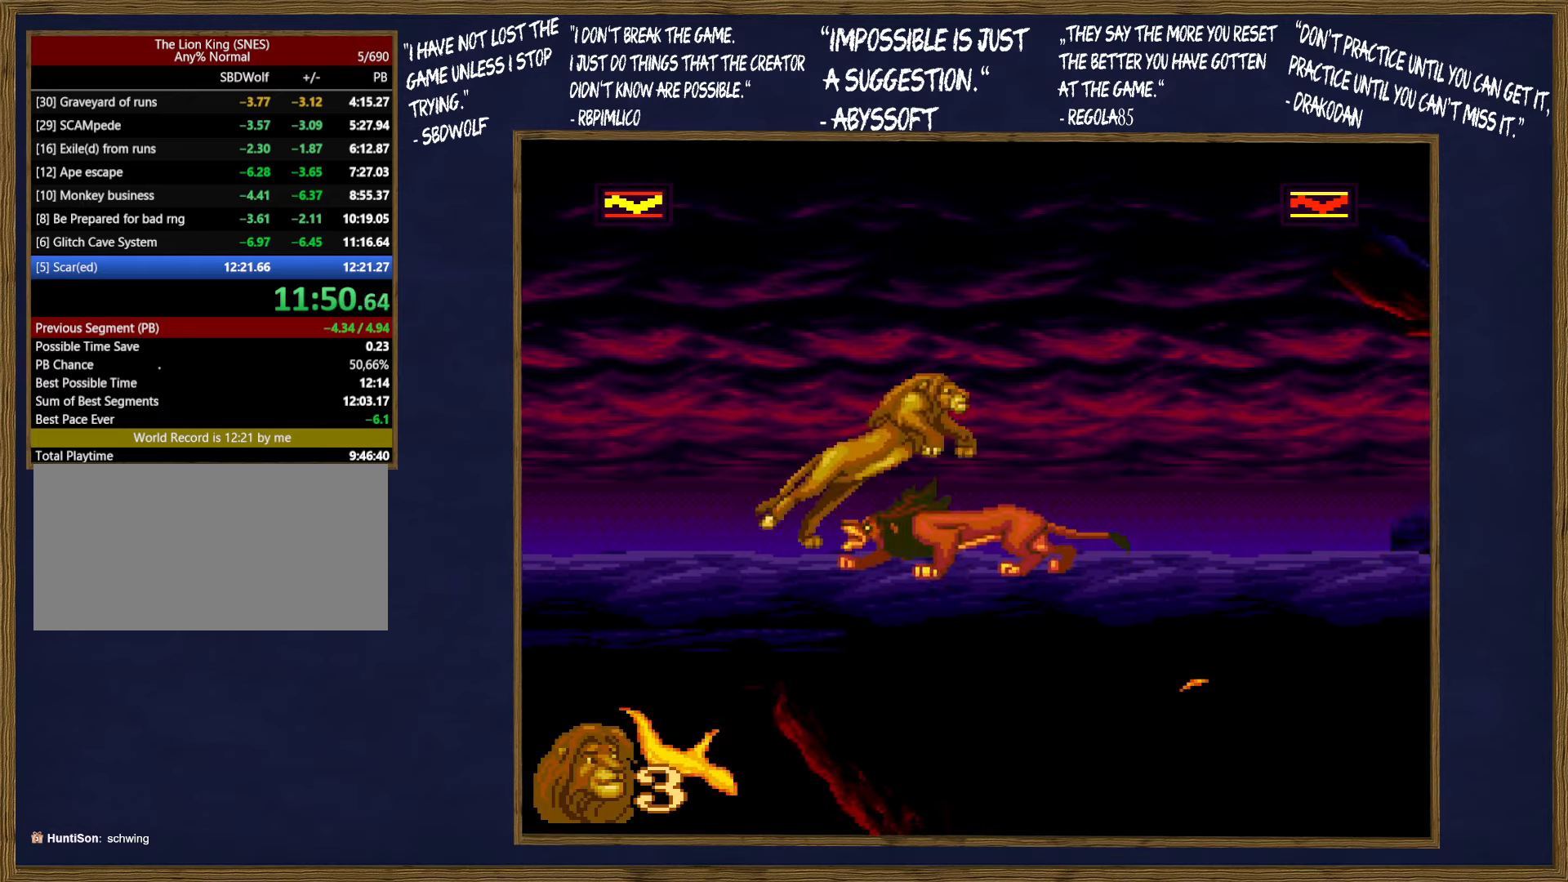
{"buttons": ["Y", "DPAD_UP", "DPAD_LEFT"], "events": [[117, "B", "up"], [467, "Y", "down"], [483, "DPAD_LEFT", "down"], [483, "DPAD_UP", "down"]]}
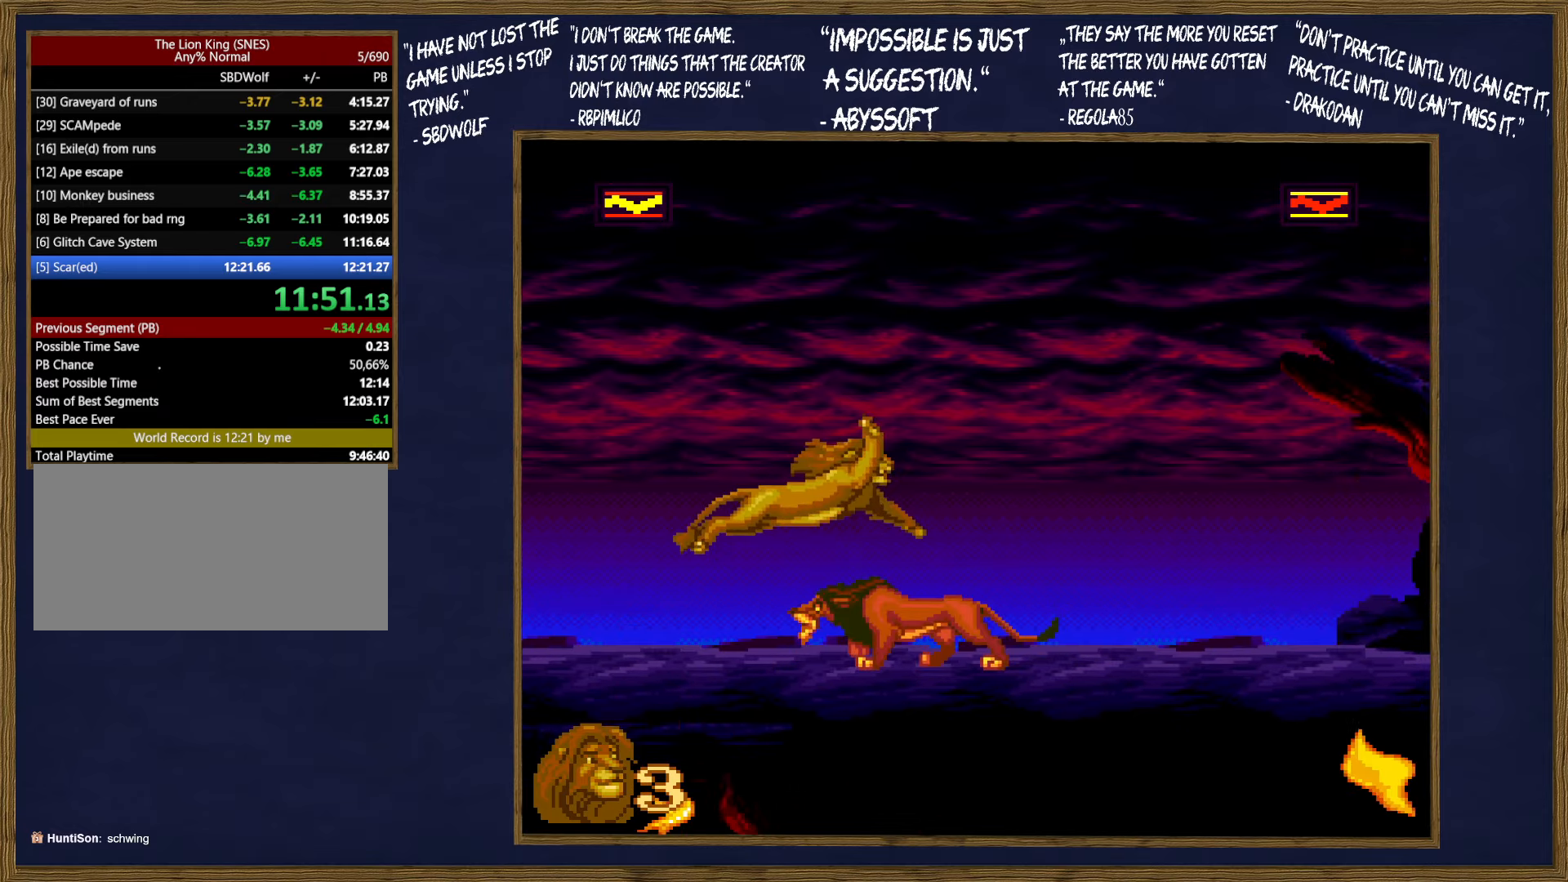
{"buttons": ["DPAD_RIGHT"], "events": [[67, "Y", "up"], [100, "DPAD_LEFT", "up"], [100, "DPAD_RIGHT", "down"], [100, "DPAD_UP", "up"]]}